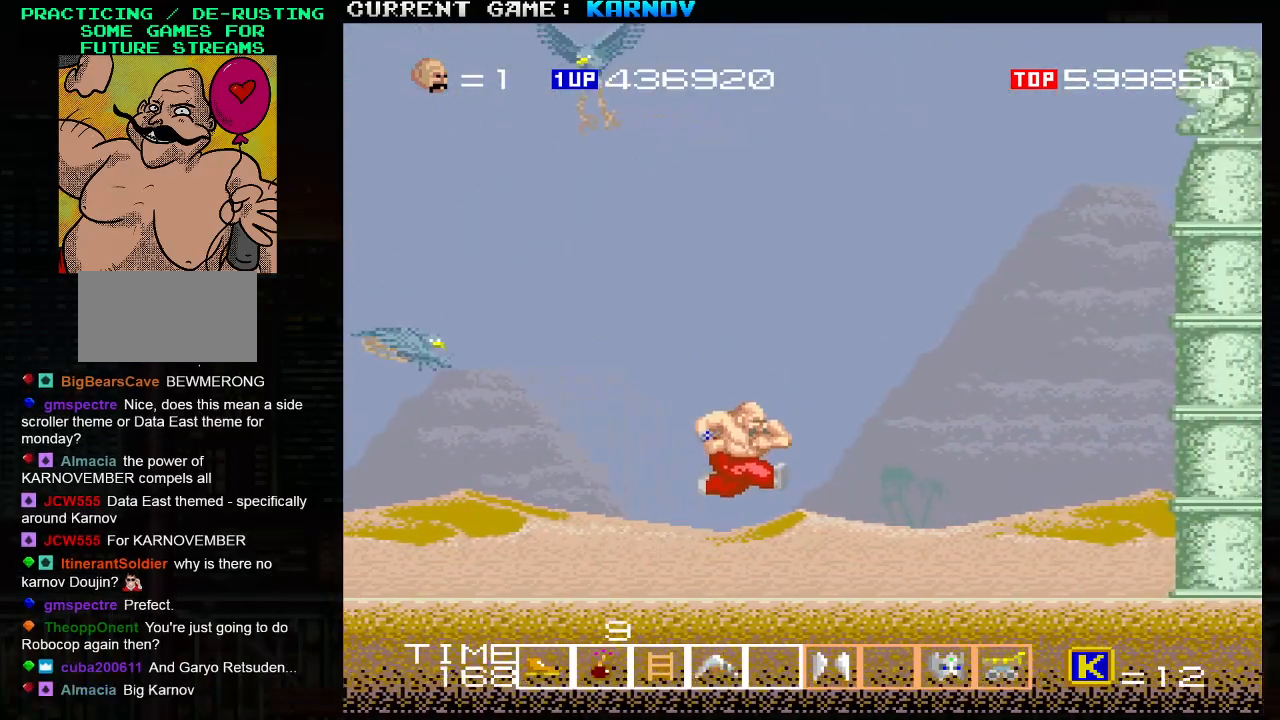
Gameplay with a controller (arcade stick); each line is a JSON object with the inputs held at the frame after it. "events" lists button and stick changes between this image and that frame as [ms after this image, input, new state], when the widget could be followed in between. Not read: L3 R3.
{"buttons": [], "left_stick": "right", "events": [[50, "TRIANGLE", "up"], [133, "left_stick", "left"], [183, "SQUARE", "down"], [267, "SQUARE", "up"], [267, "left_stick", "right"], [417, "SQUARE", "down"], [483, "SQUARE", "up"]]}
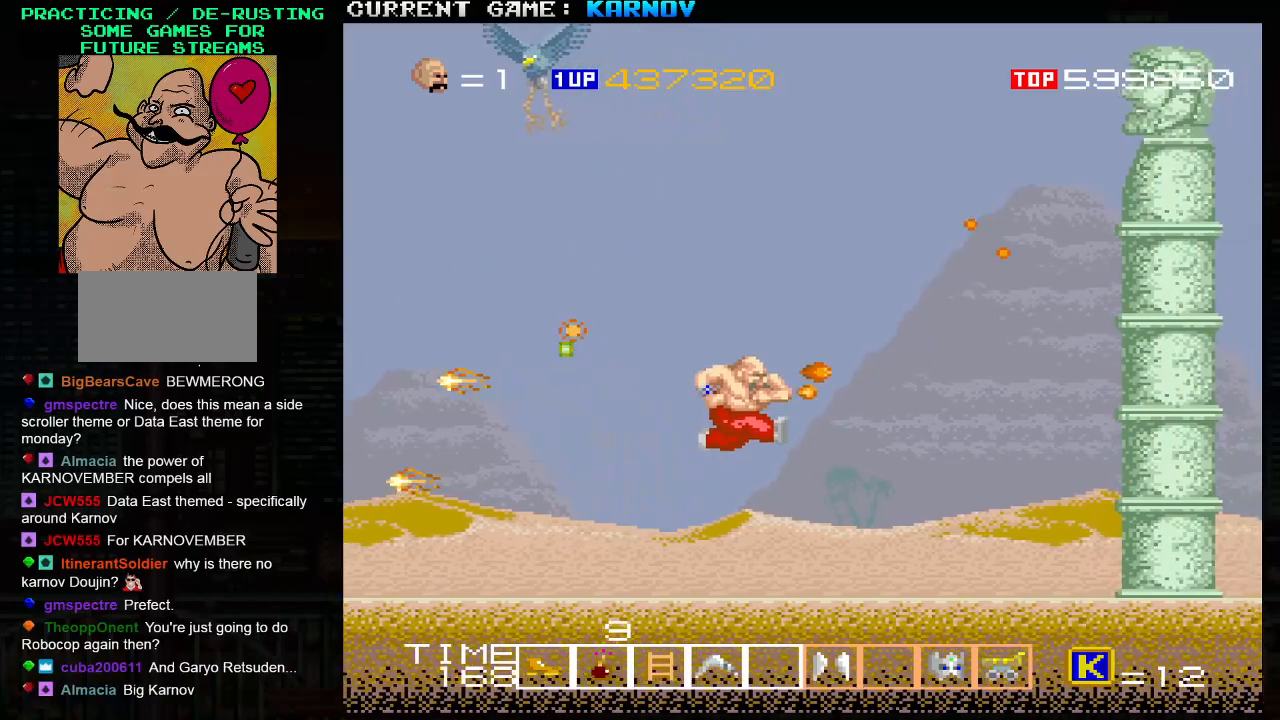
{"buttons": [], "left_stick": "down-right", "events": [[50, "SQUARE", "down"], [100, "SQUARE", "up"], [117, "SQUARE", "down"], [167, "SQUARE", "up"], [233, "SQUARE", "down"], [283, "SQUARE", "up"], [500, "left_stick", "down-right"]]}
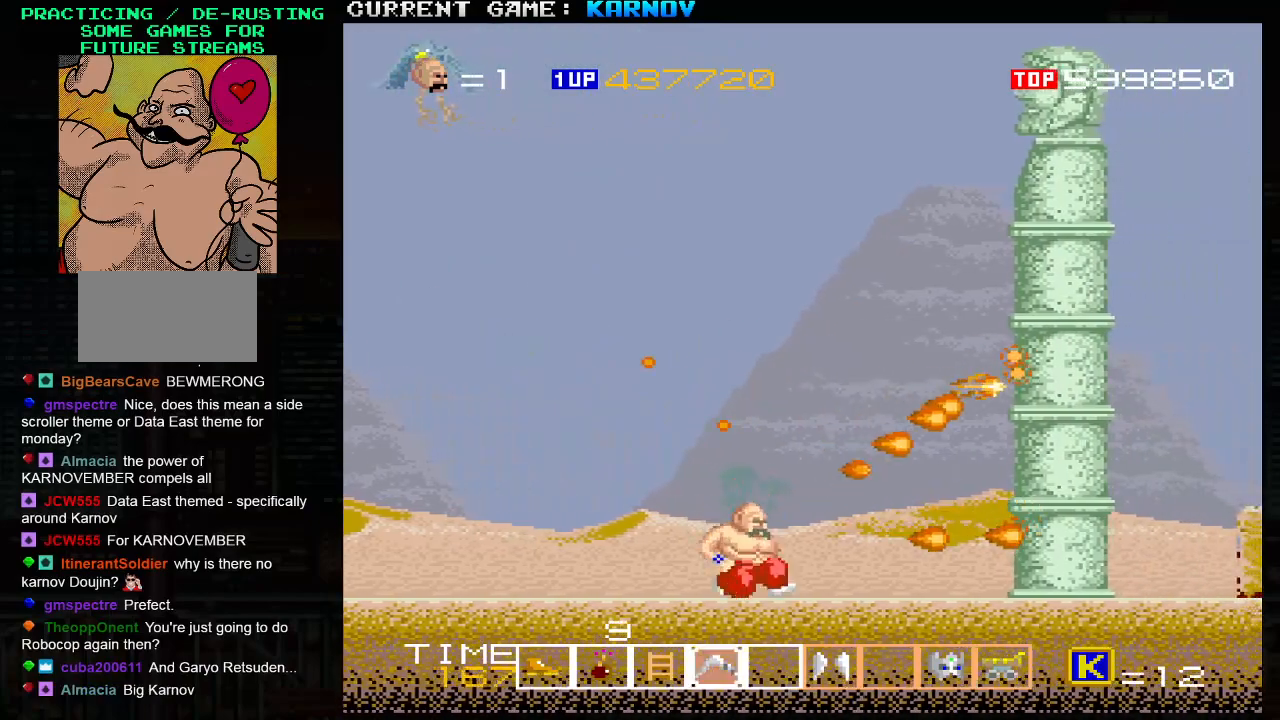
{"buttons": [], "left_stick": "down", "events": [[67, "SQUARE", "down"], [100, "left_stick", "down"], [117, "SQUARE", "up"], [167, "SQUARE", "down"], [200, "SQUARE", "up"], [250, "SQUARE", "down"], [283, "SQUARE", "up"], [350, "SQUARE", "down"], [400, "SQUARE", "up"], [433, "SQUARE", "down"], [467, "SQUARE", "up"]]}
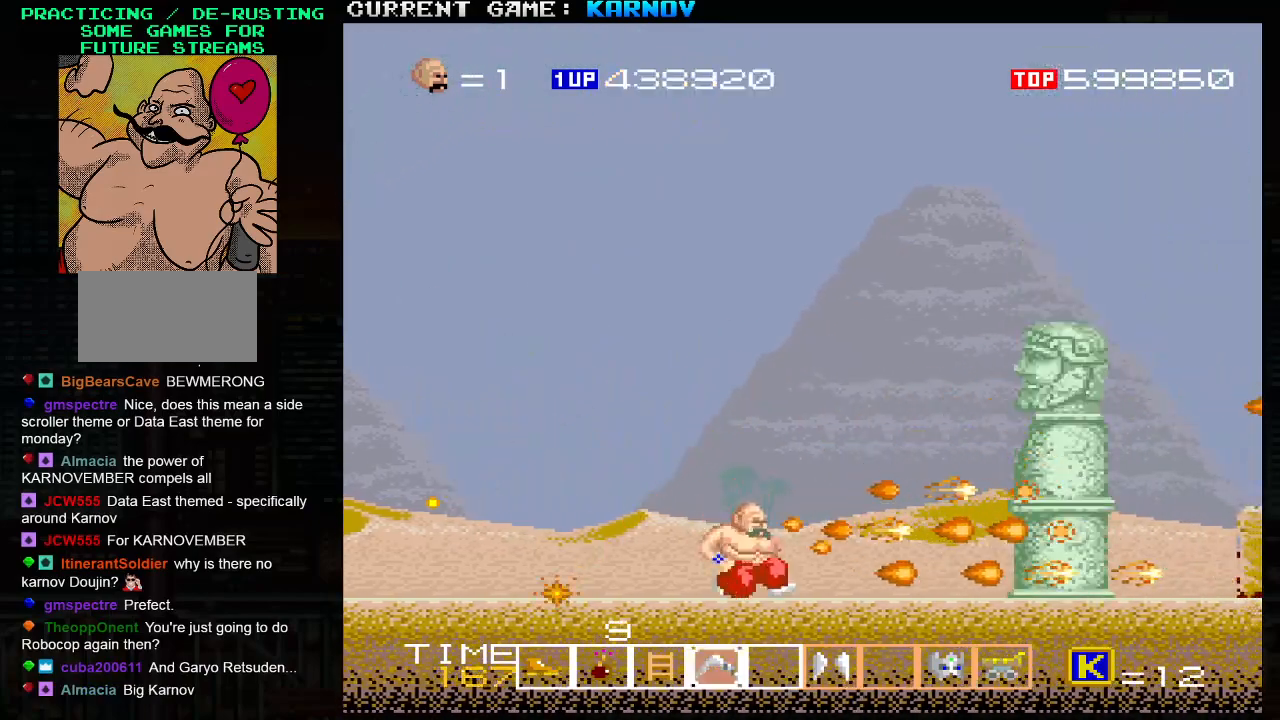
{"buttons": ["SQUARE"], "left_stick": "down", "events": [[33, "SQUARE", "down"], [83, "SQUARE", "up"], [133, "SQUARE", "down"], [167, "SQUARE", "up"], [217, "SQUARE", "down"], [267, "SQUARE", "up"], [317, "SQUARE", "down"], [367, "SQUARE", "up"], [400, "SQUARE", "down"], [450, "SQUARE", "up"], [483, "SQUARE", "down"]]}
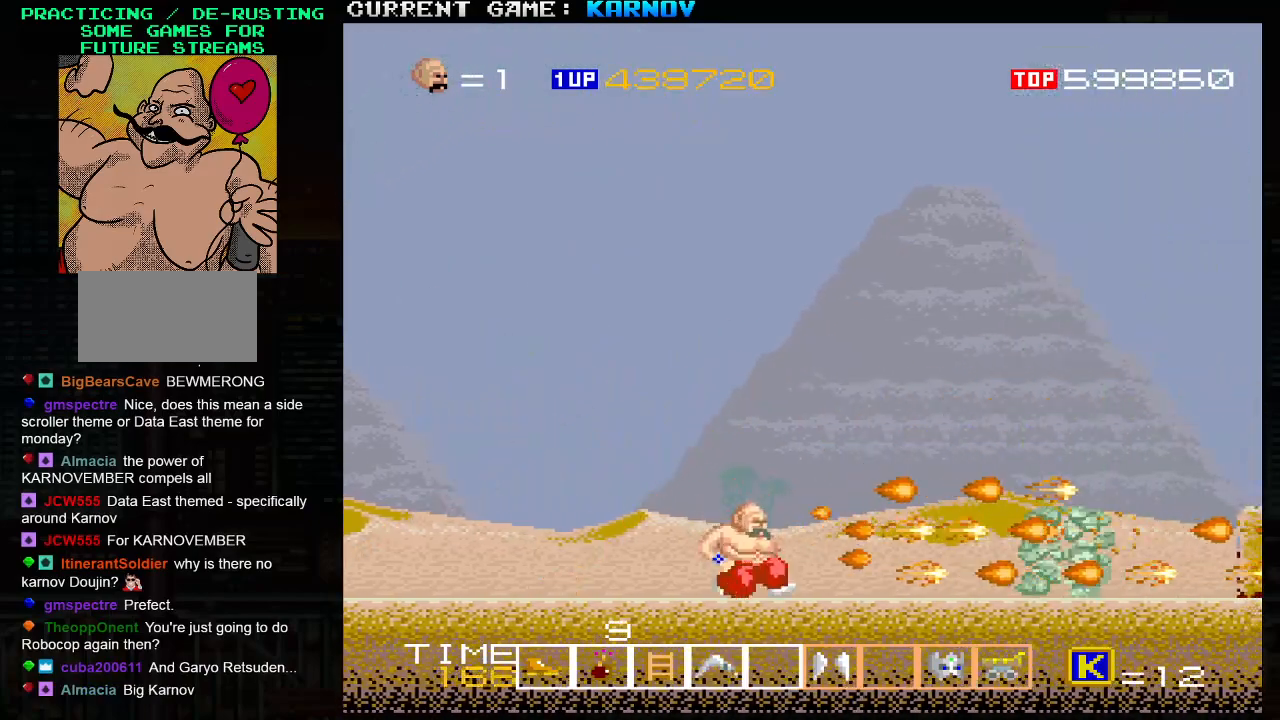
{"buttons": [], "left_stick": "center", "events": [[33, "SQUARE", "up"], [67, "SQUARE", "down"], [117, "SQUARE", "up"], [267, "left_stick", "center"]]}
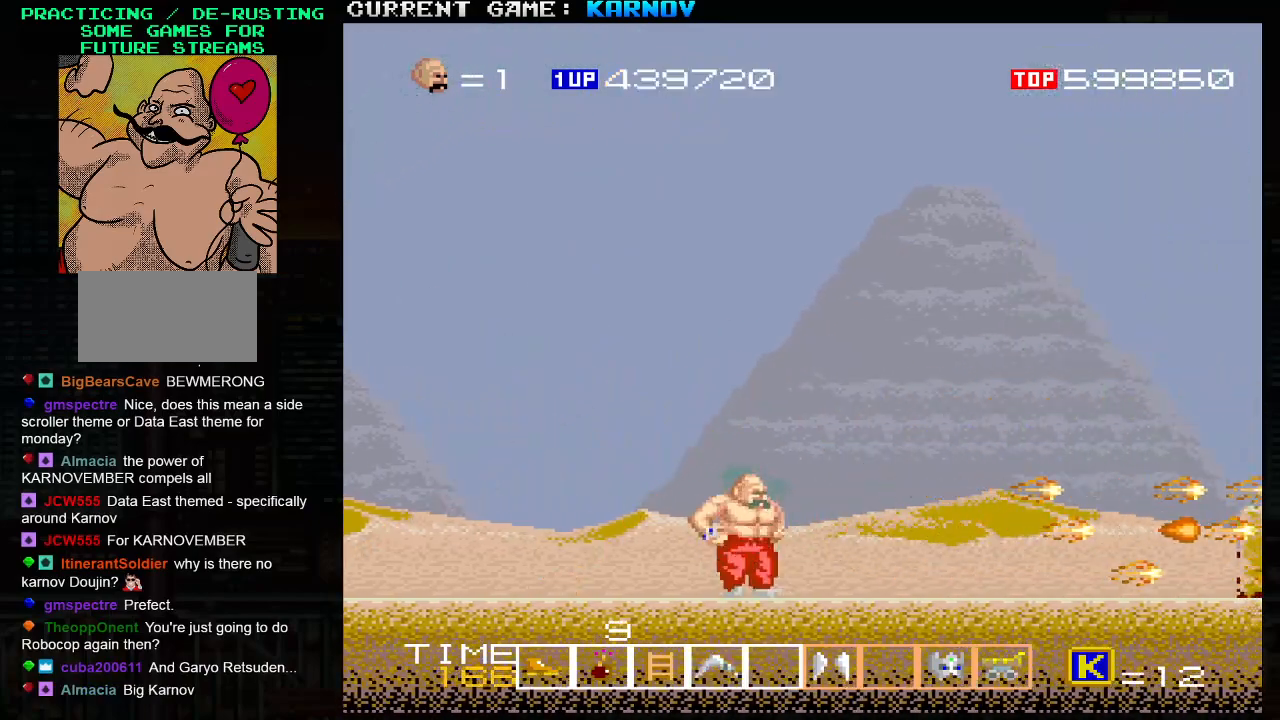
{"buttons": [], "left_stick": "right", "events": [[33, "left_stick", "right"], [183, "left_stick", "center"], [283, "left_stick", "right"], [417, "left_stick", "center"], [500, "left_stick", "right"]]}
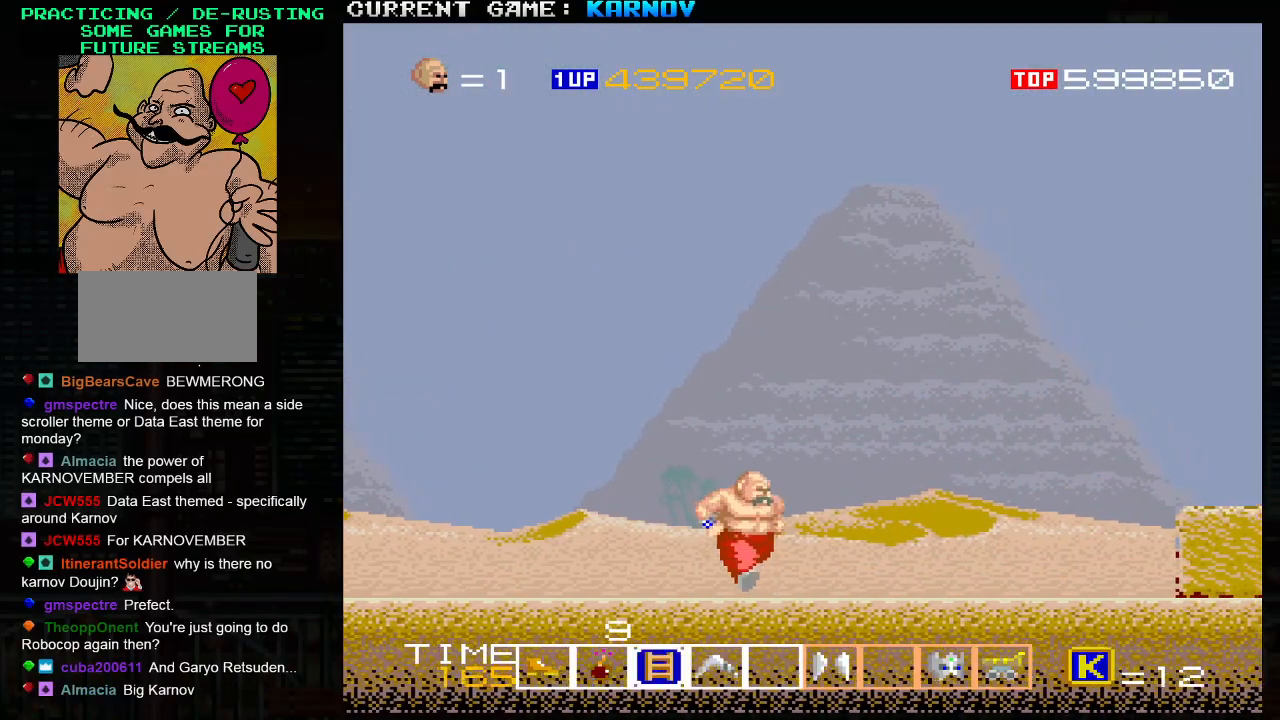
{"buttons": [], "left_stick": "right", "events": [[100, "left_stick", "center"], [183, "left_stick", "right"], [283, "left_stick", "center"], [350, "left_stick", "right"], [433, "left_stick", "center"], [500, "left_stick", "right"]]}
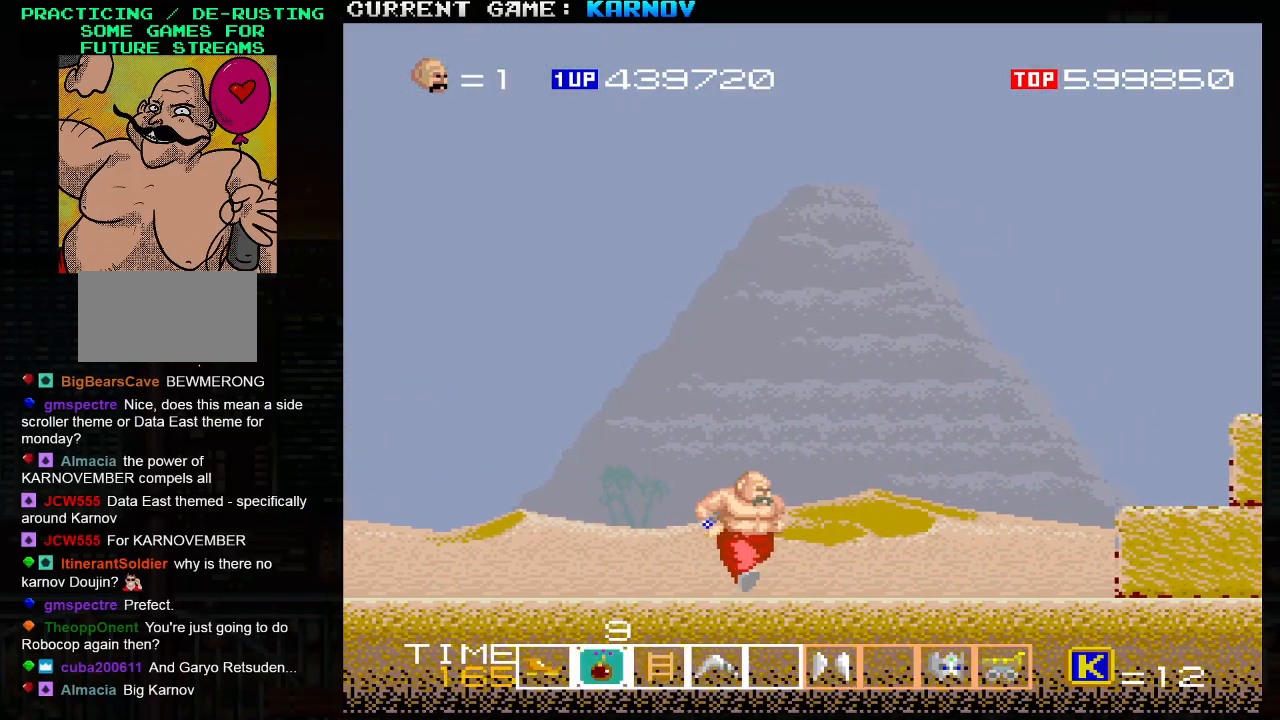
{"buttons": [], "left_stick": "right", "events": [[67, "left_stick", "center"], [133, "left_stick", "right"], [183, "left_stick", "center"], [250, "left_stick", "right"], [300, "left_stick", "center"], [383, "left_stick", "right"], [433, "left_stick", "center"], [500, "left_stick", "right"]]}
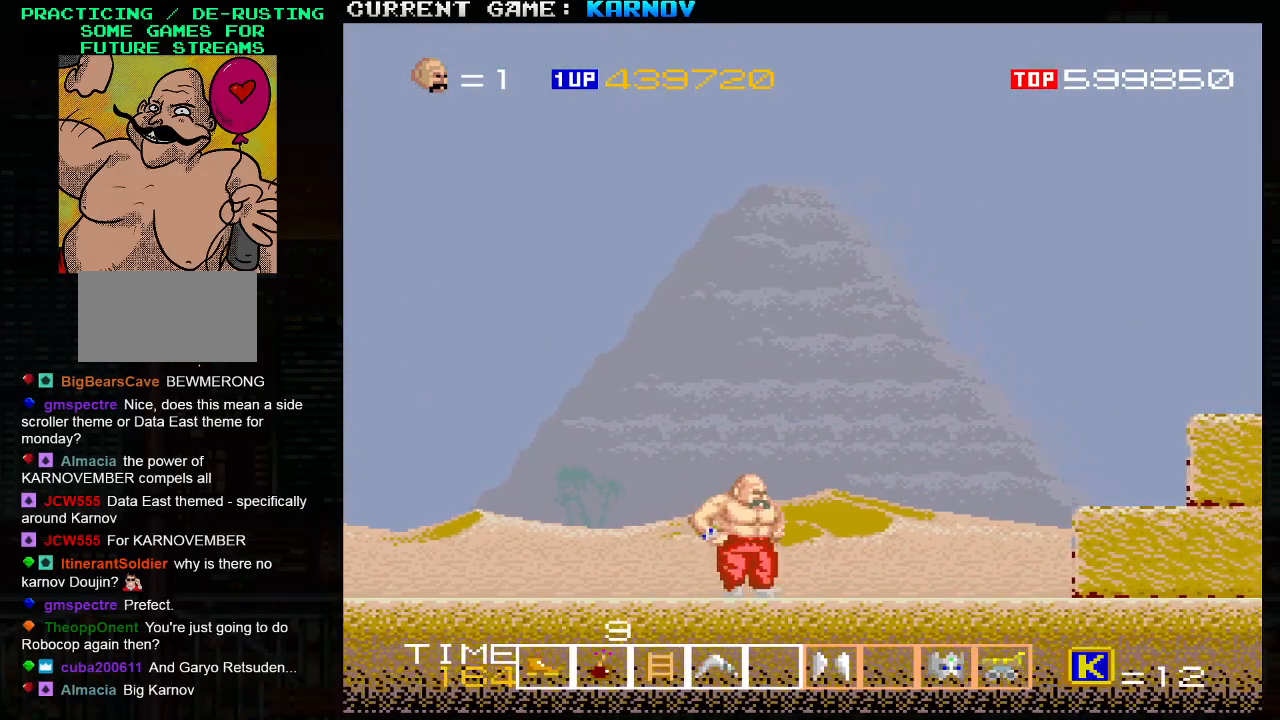
{"buttons": [], "left_stick": "right", "events": [[67, "left_stick", "center"], [133, "left_stick", "right"], [217, "left_stick", "center"], [467, "left_stick", "right"]]}
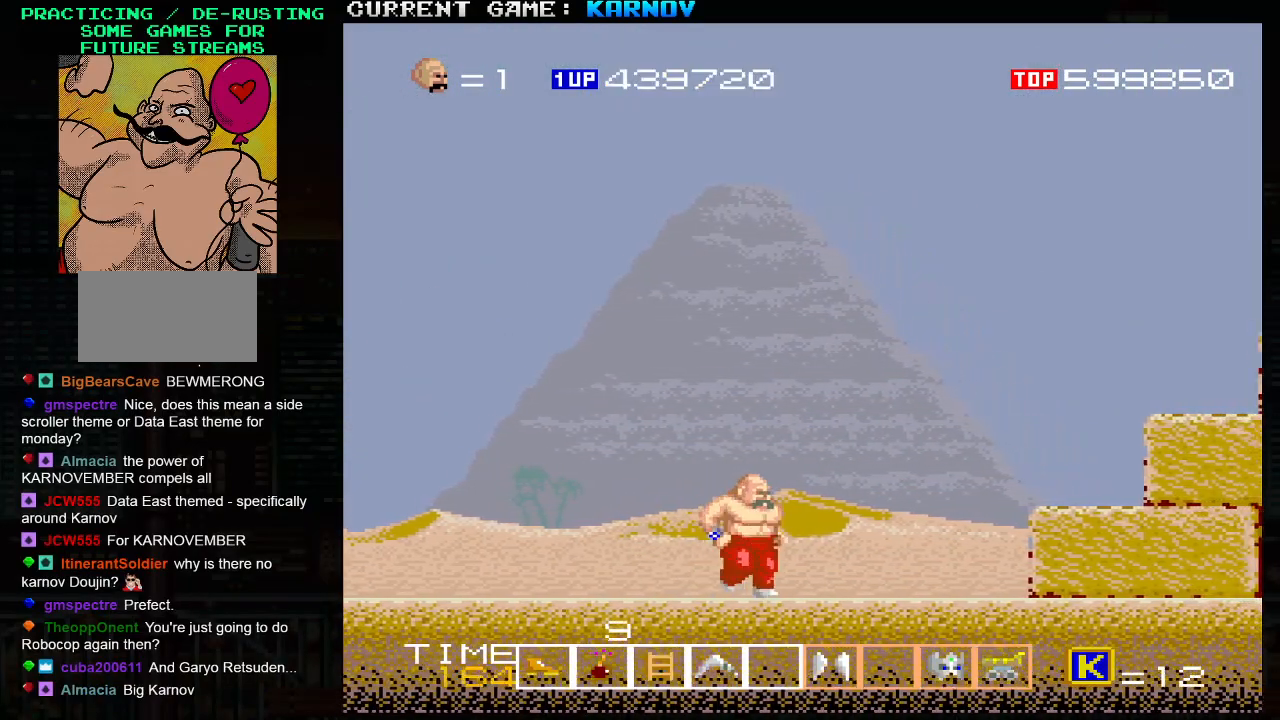
{"buttons": [], "left_stick": "right", "events": []}
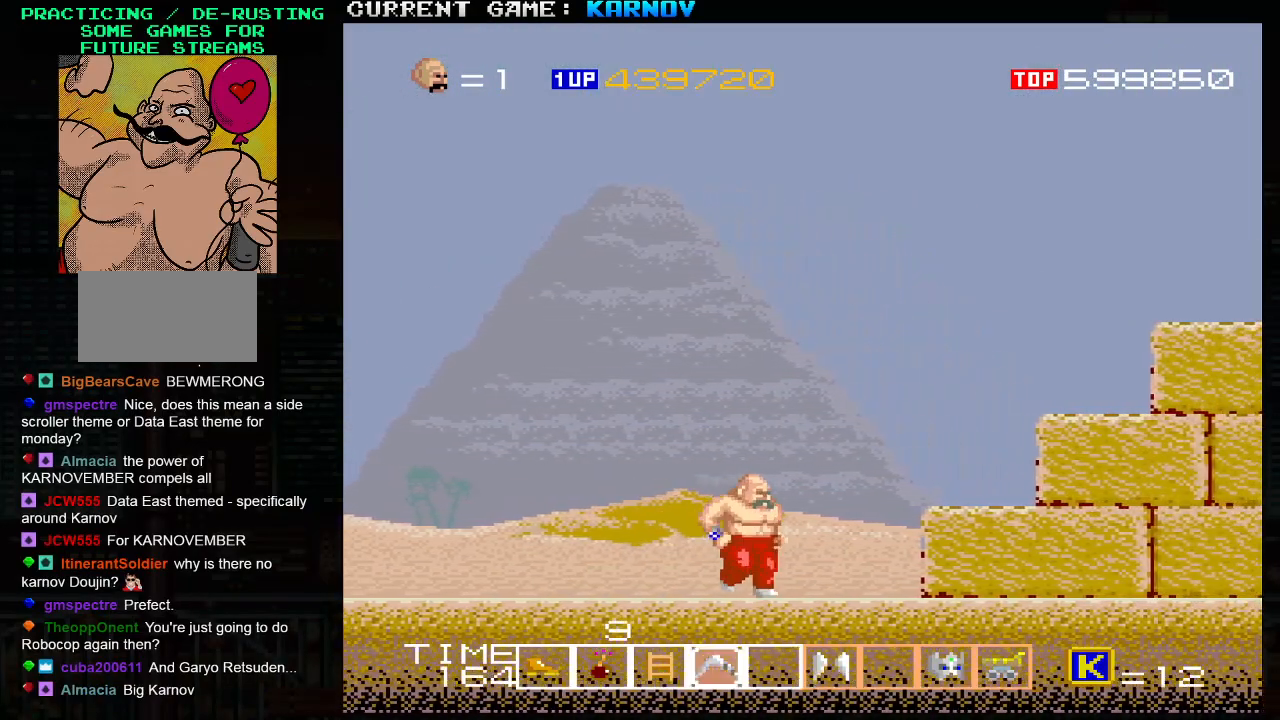
{"buttons": ["SQUARE"], "left_stick": "right", "events": [[100, "SQUARE", "down"], [133, "SQUARE", "up"], [217, "SQUARE", "down"], [267, "SQUARE", "up"], [350, "SQUARE", "down"], [383, "SQUARE", "up"], [483, "SQUARE", "down"]]}
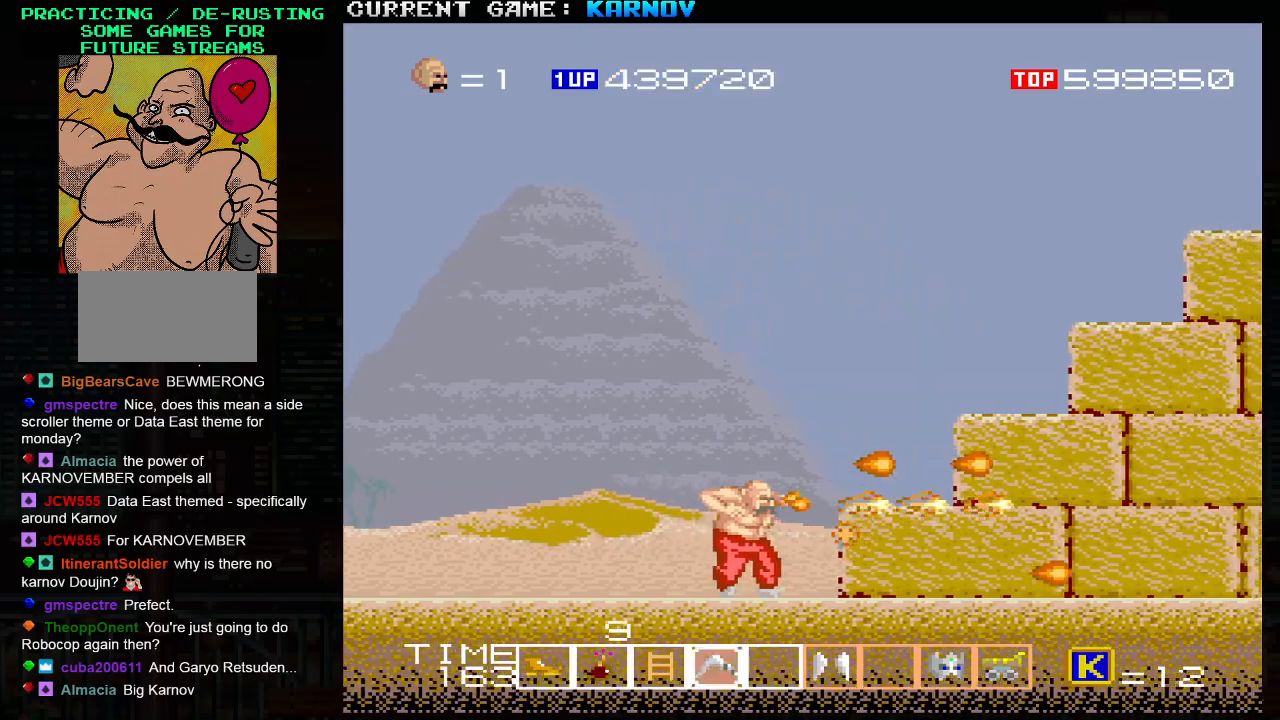
{"buttons": [], "left_stick": "right", "events": [[17, "SQUARE", "up"], [67, "SQUARE", "down"], [83, "SQUARE", "up"], [133, "SQUARE", "down"], [167, "SQUARE", "up"], [233, "SQUARE", "down"], [283, "SQUARE", "up"], [333, "SQUARE", "down"], [400, "SQUARE", "up"], [433, "SQUARE", "down"], [467, "SQUARE", "up"]]}
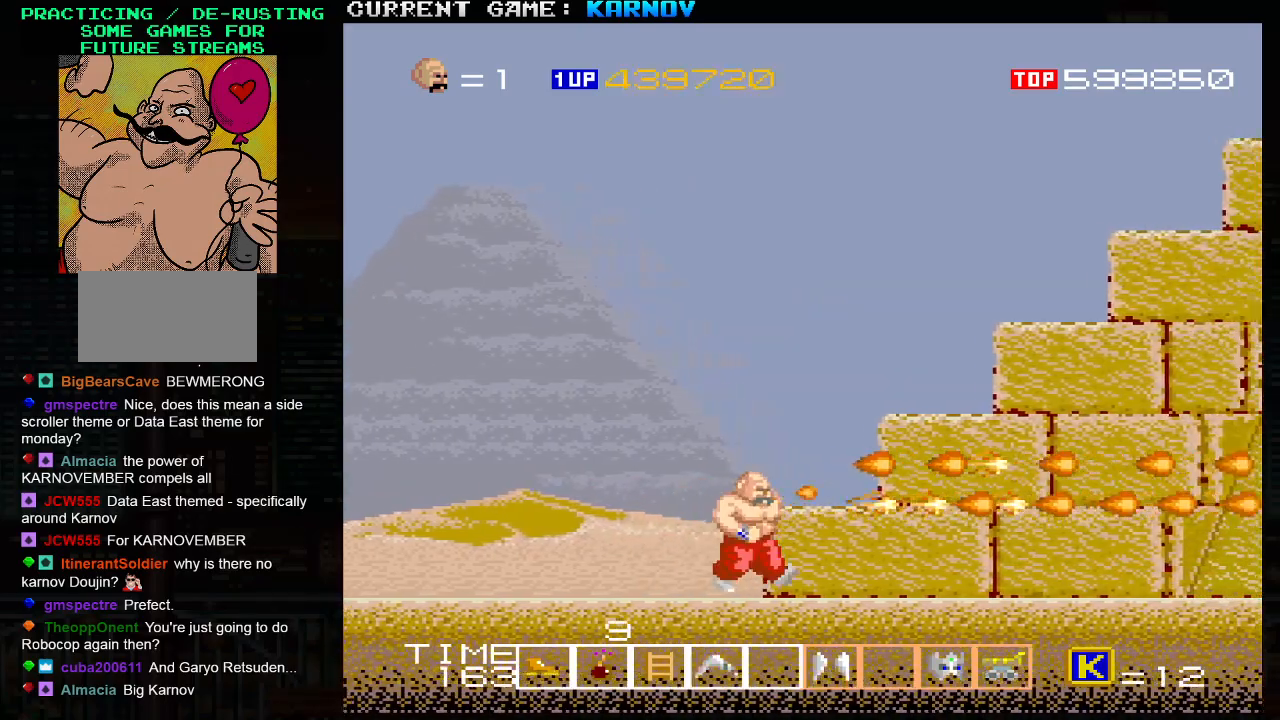
{"buttons": [], "left_stick": "right", "events": [[150, "SQUARE", "down"], [200, "SQUARE", "up"], [250, "SQUARE", "down"], [267, "SQUARE", "up"], [317, "SQUARE", "down"], [367, "SQUARE", "up"], [450, "SQUARE", "down"], [483, "SQUARE", "up"]]}
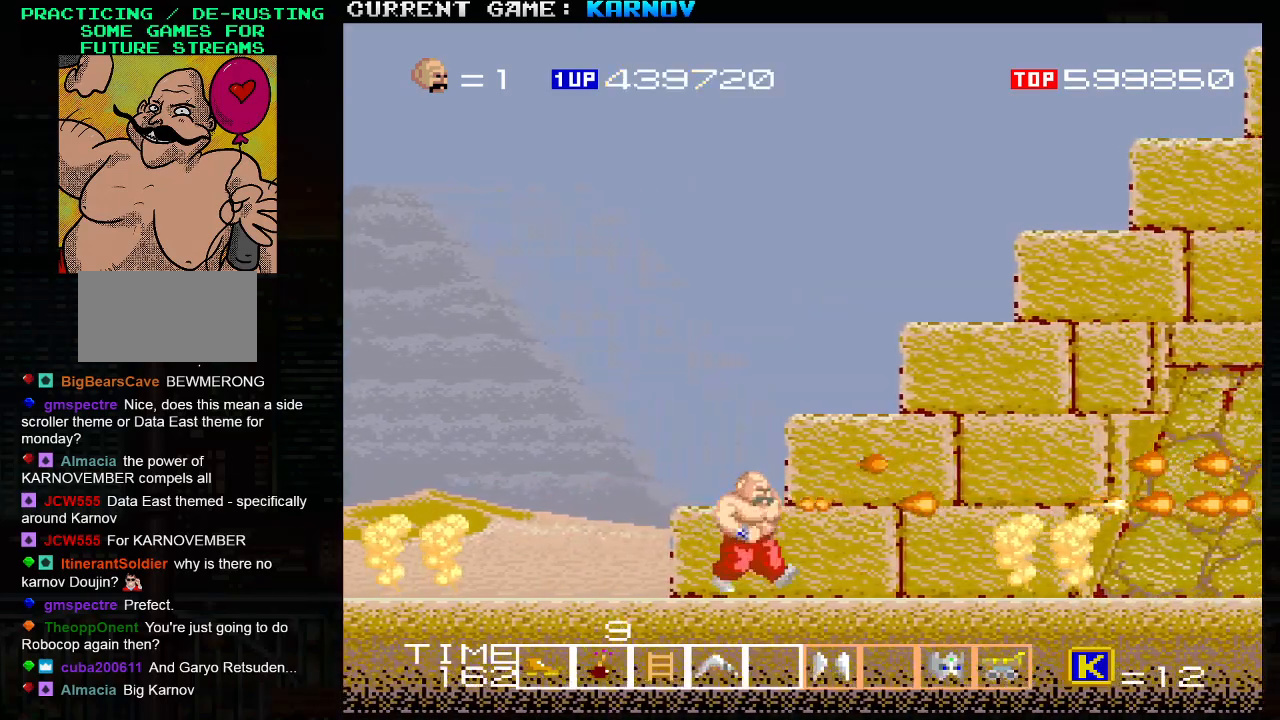
{"buttons": ["SQUARE"], "left_stick": "center", "events": [[17, "SQUARE", "down"], [50, "SQUARE", "up"], [133, "SQUARE", "down"], [183, "SQUARE", "up"], [217, "SQUARE", "down"], [267, "SQUARE", "up"], [300, "left_stick", "center"], [317, "SQUARE", "down"], [350, "SQUARE", "up"], [400, "SQUARE", "down"], [450, "SQUARE", "up"], [483, "SQUARE", "down"]]}
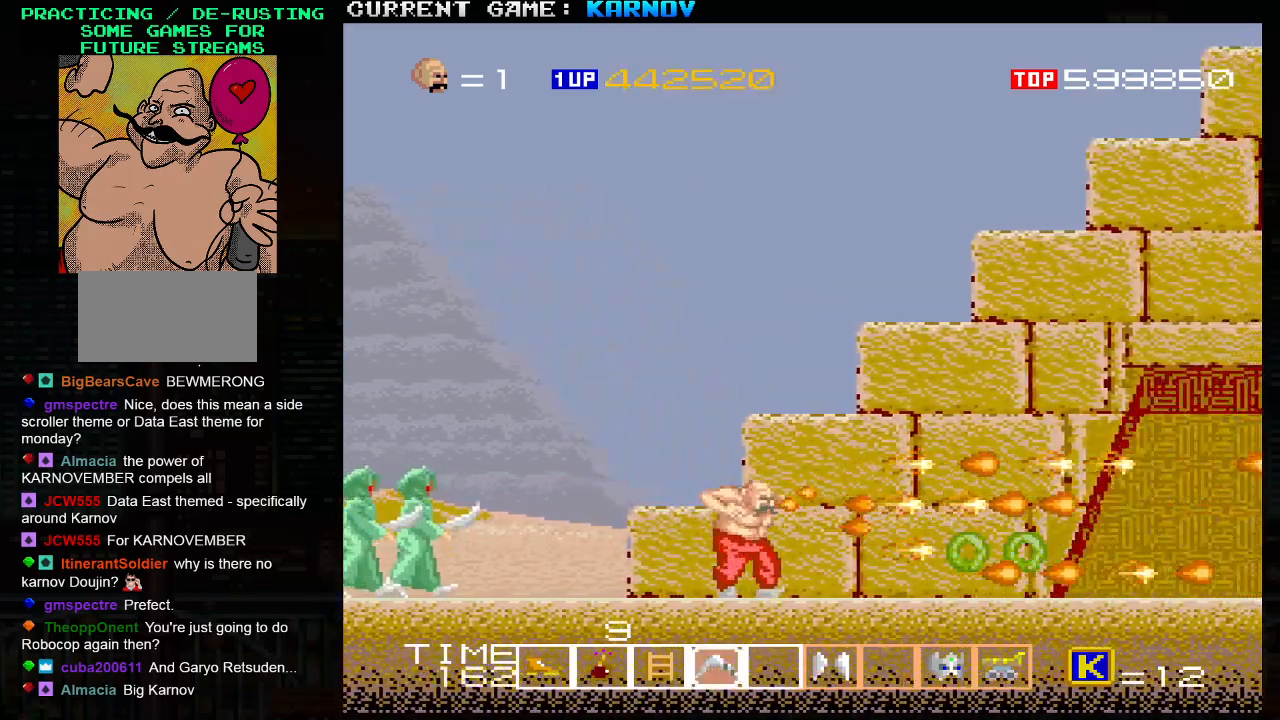
{"buttons": ["SQUARE"], "left_stick": "center", "events": [[33, "SQUARE", "up"], [67, "left_stick", "left"], [167, "SQUARE", "down"], [167, "left_stick", "center"], [217, "SQUARE", "up"], [233, "SQUARE", "down"], [283, "SQUARE", "up"], [350, "SQUARE", "down"], [383, "SQUARE", "up"], [500, "SQUARE", "down"]]}
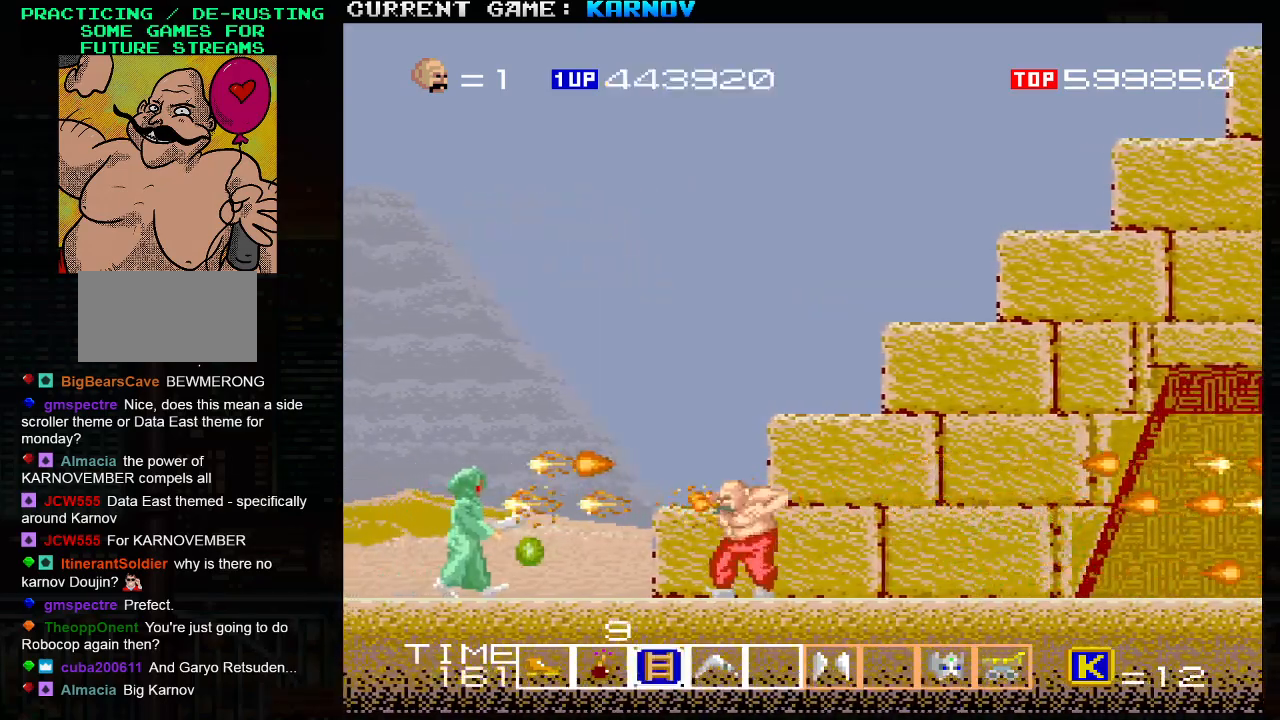
{"buttons": [], "left_stick": "right", "events": [[50, "SQUARE", "up"], [83, "left_stick", "right"]]}
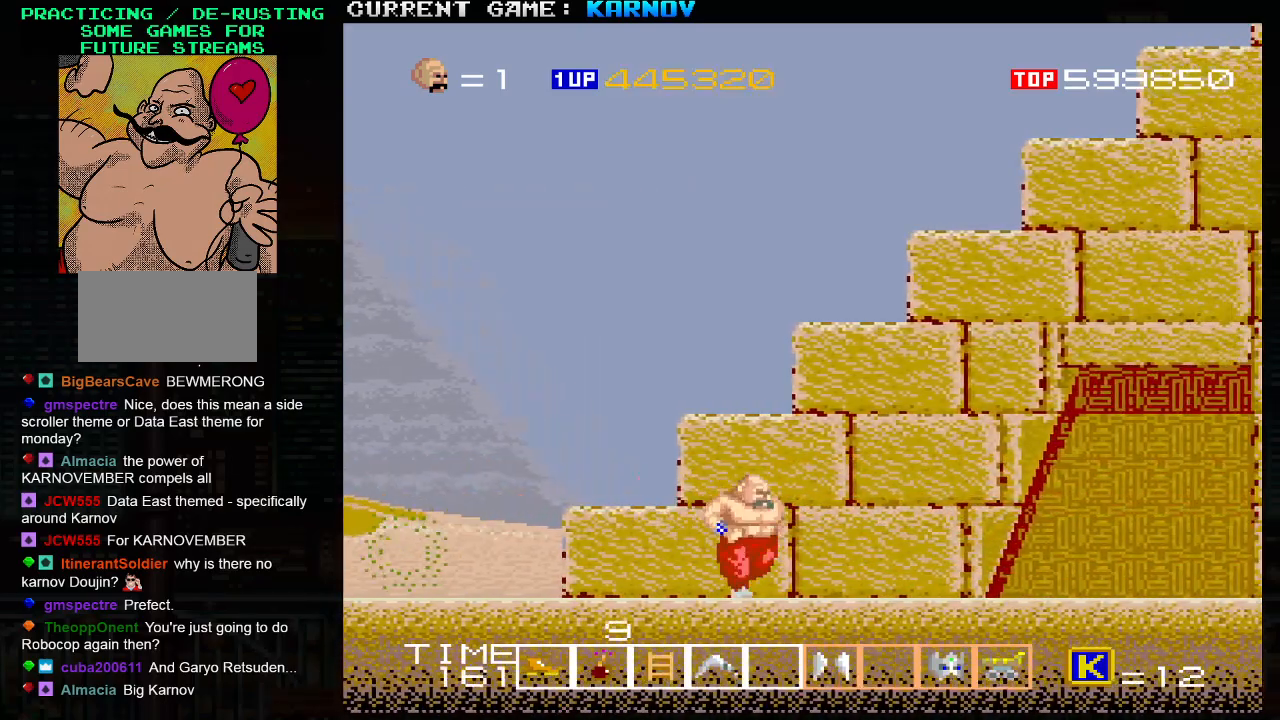
{"buttons": [], "left_stick": "right", "events": []}
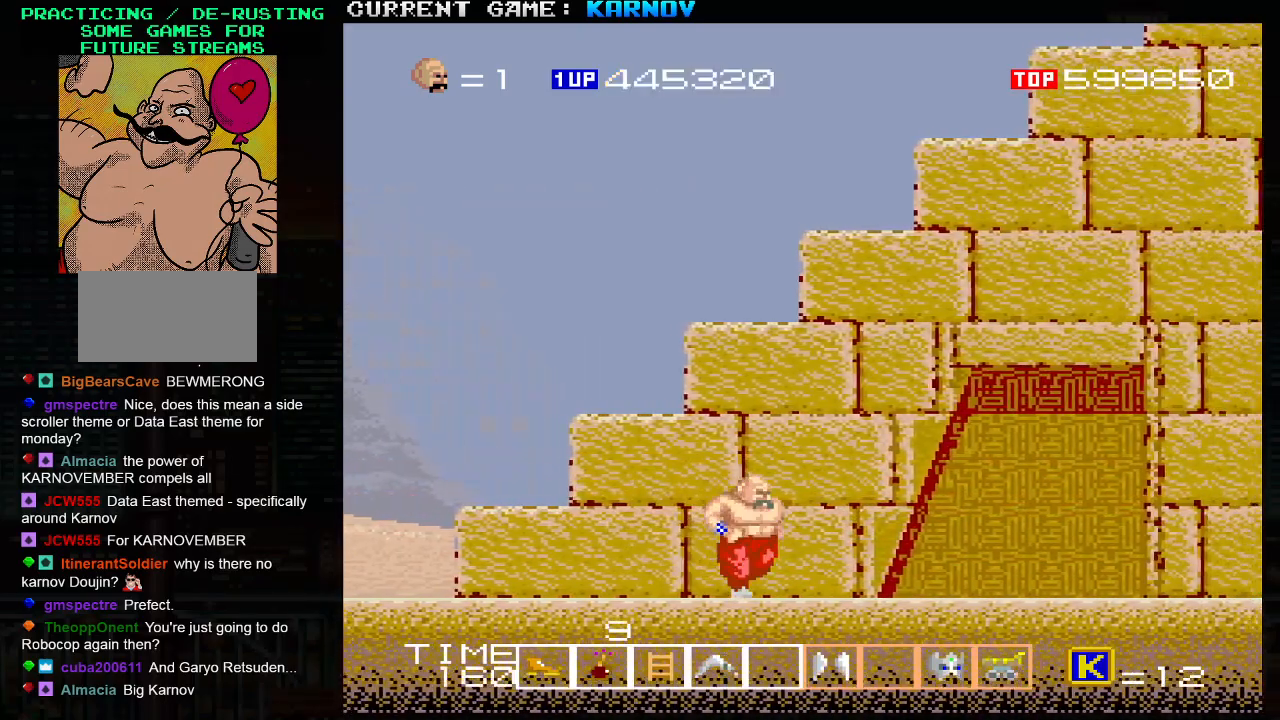
{"buttons": [], "left_stick": "right", "events": []}
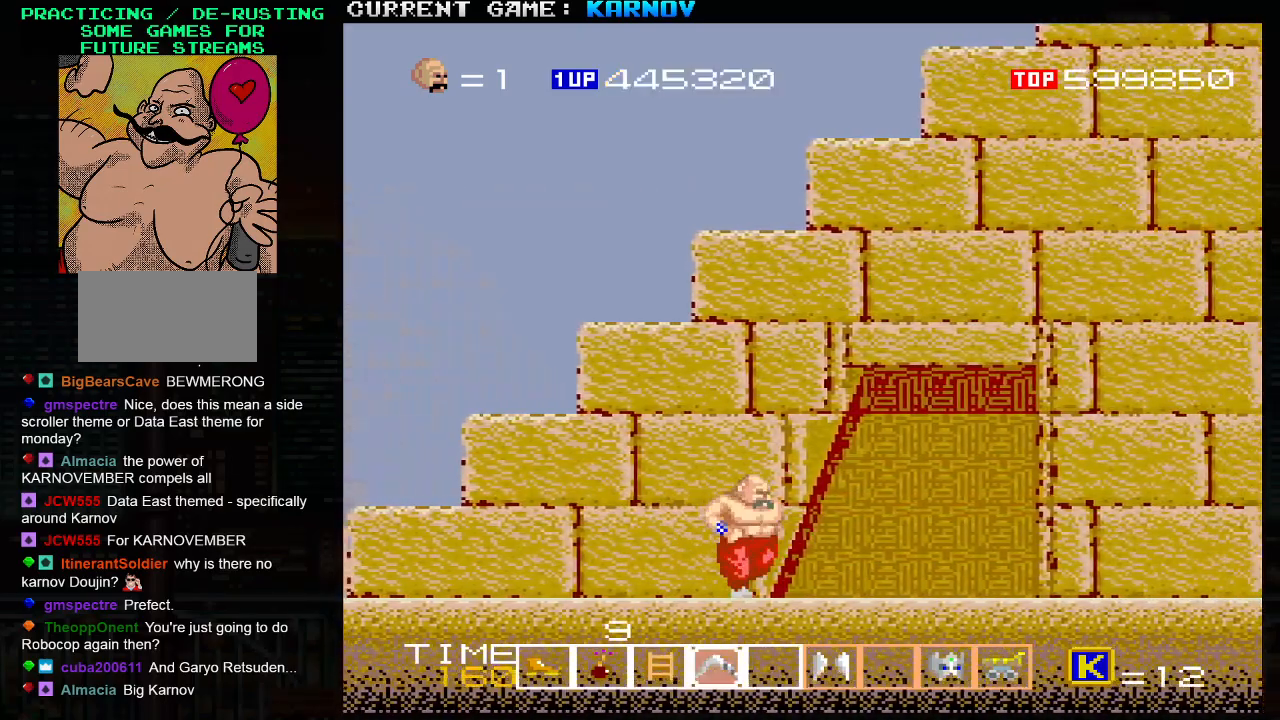
{"buttons": [], "left_stick": "right", "events": []}
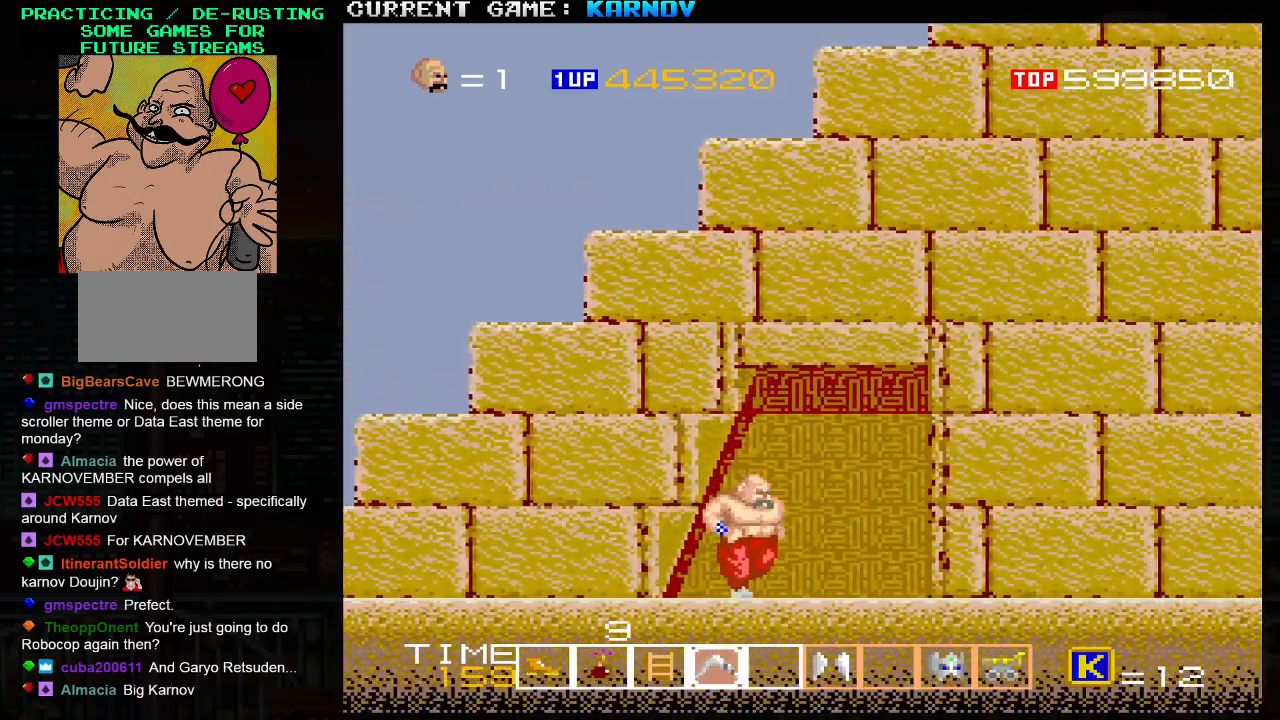
{"buttons": [], "left_stick": "center", "events": [[400, "left_stick", "center"]]}
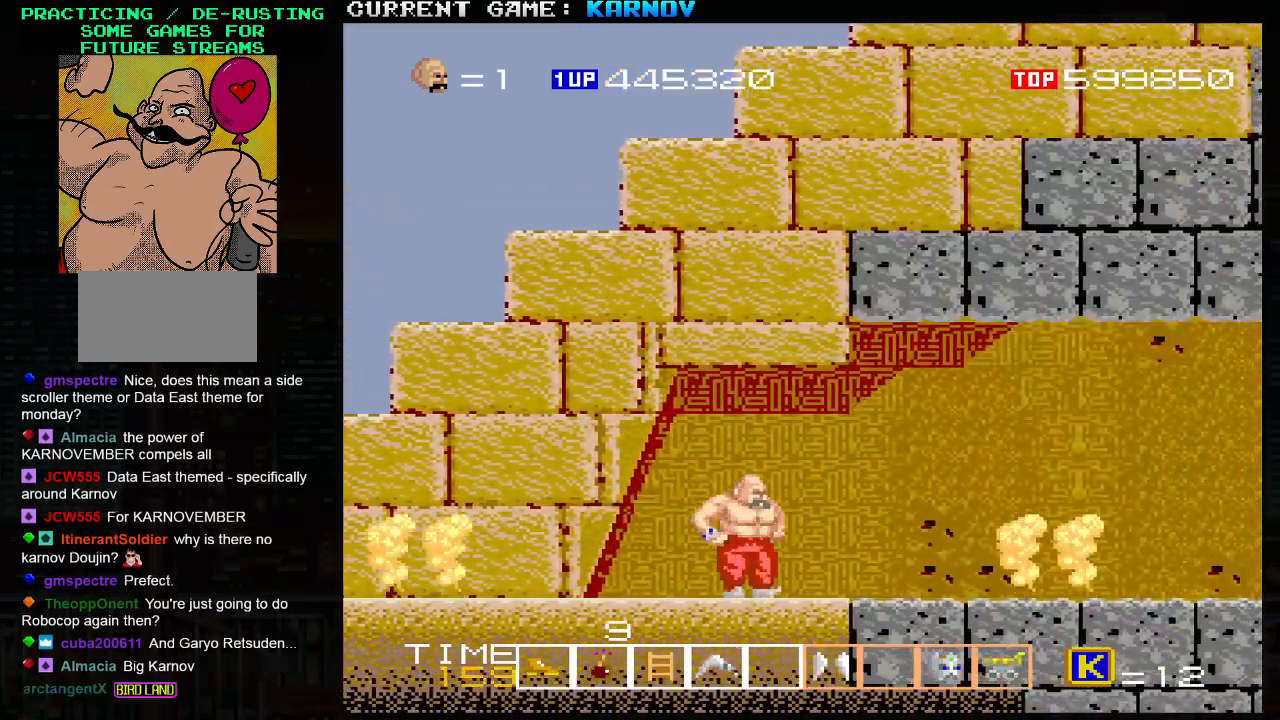
{"buttons": [], "left_stick": "center", "events": [[83, "left_stick", "right"], [300, "SQUARE", "down"], [317, "left_stick", "center"], [367, "SQUARE", "up"], [417, "SQUARE", "down"], [483, "SQUARE", "up"]]}
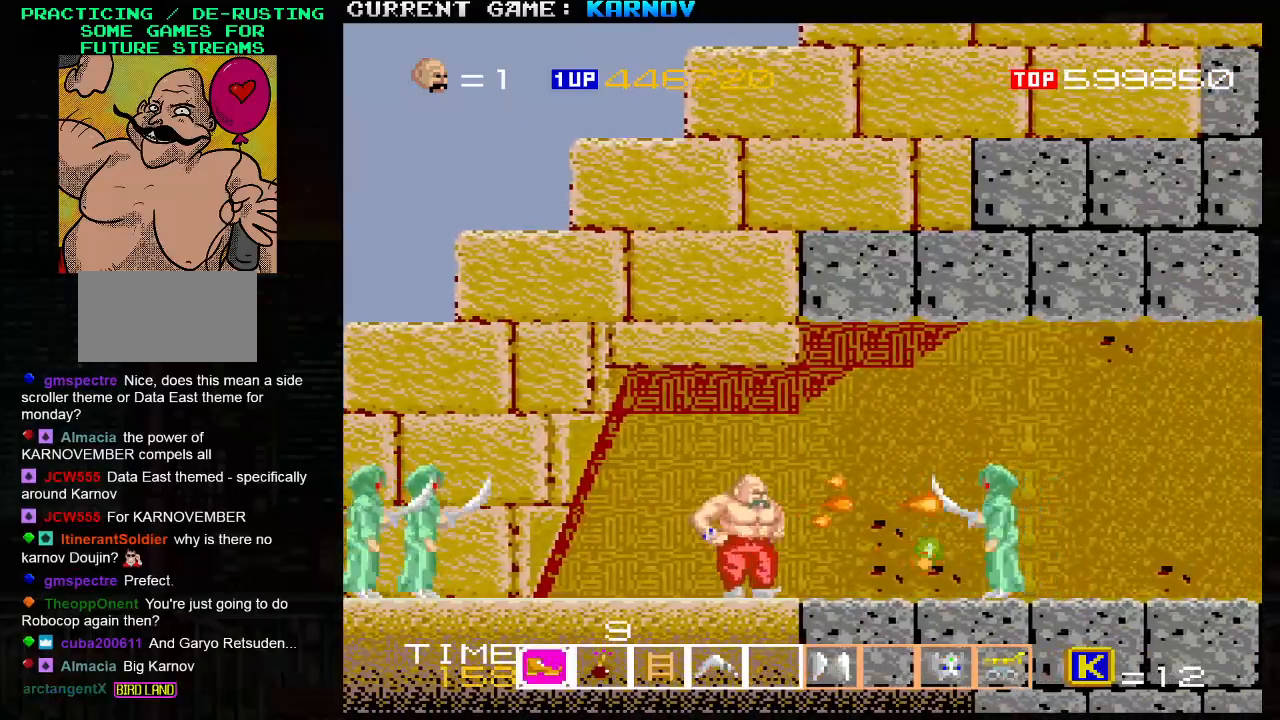
{"buttons": [], "left_stick": "right", "events": [[33, "left_stick", "left"], [100, "SQUARE", "down"], [133, "SQUARE", "up"], [133, "left_stick", "center"], [217, "SQUARE", "down"], [267, "SQUARE", "up"], [383, "left_stick", "right"]]}
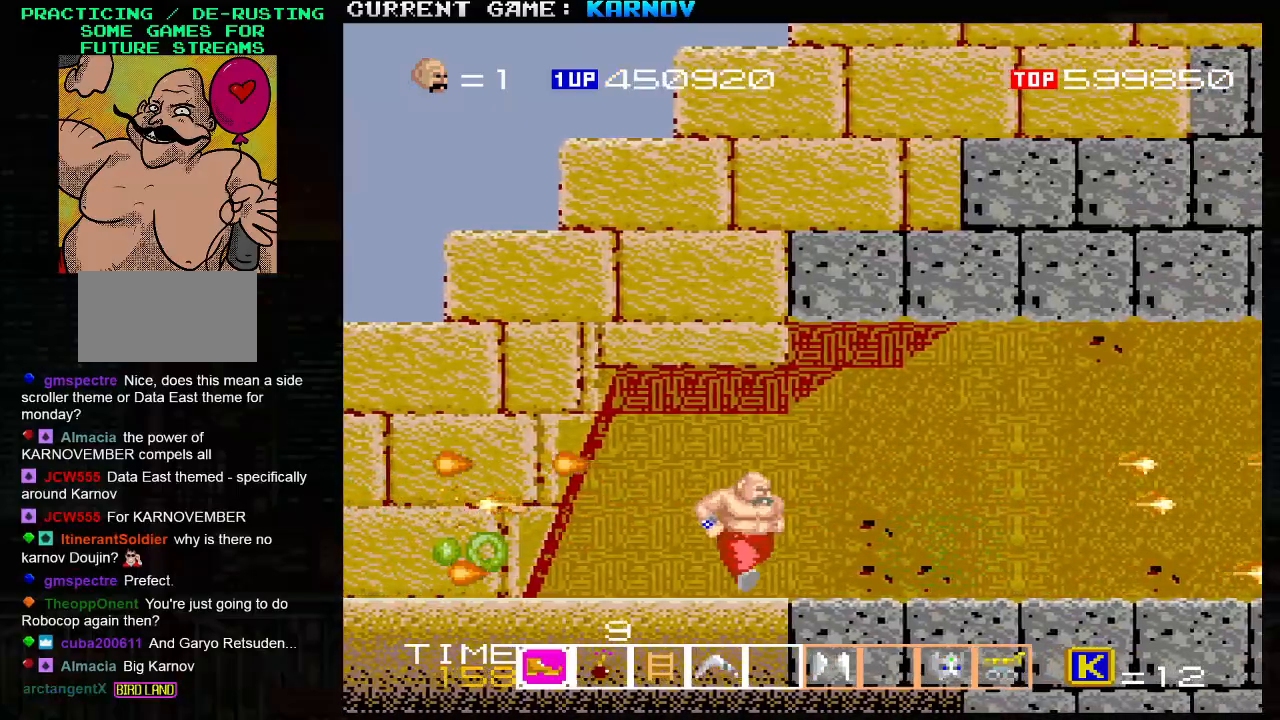
{"buttons": [], "left_stick": "right", "events": []}
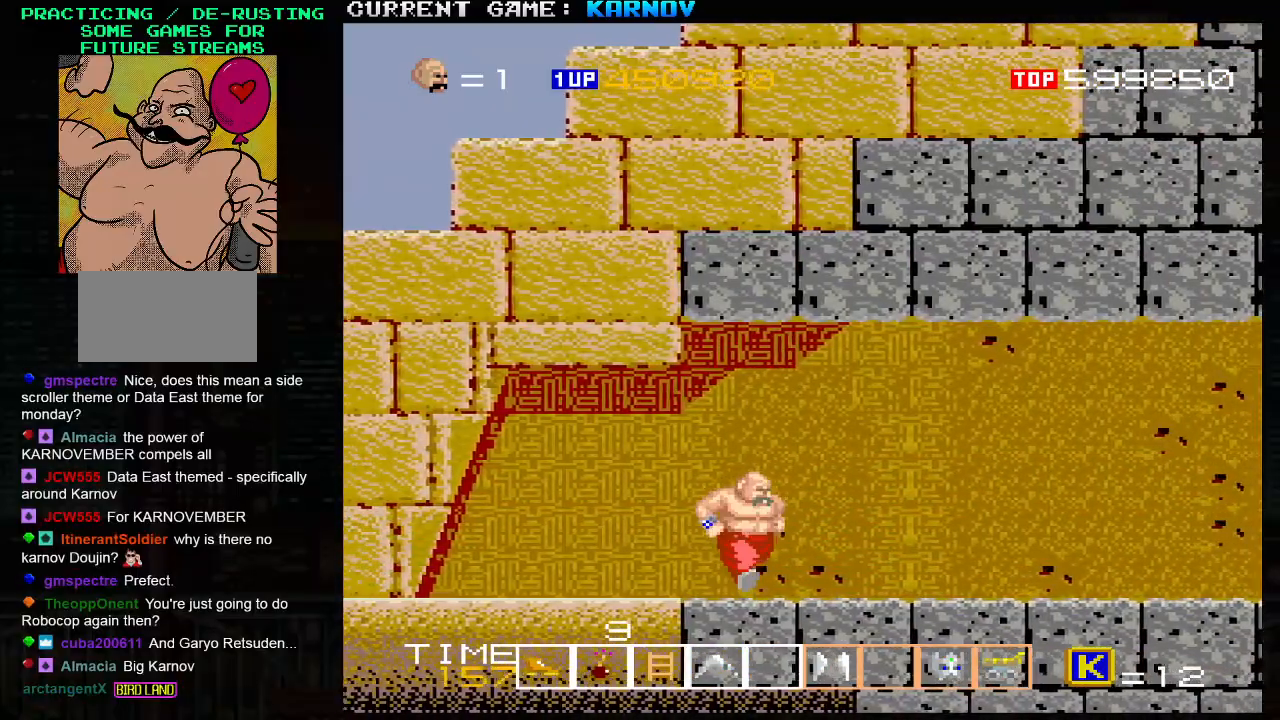
{"buttons": [], "left_stick": "right", "events": []}
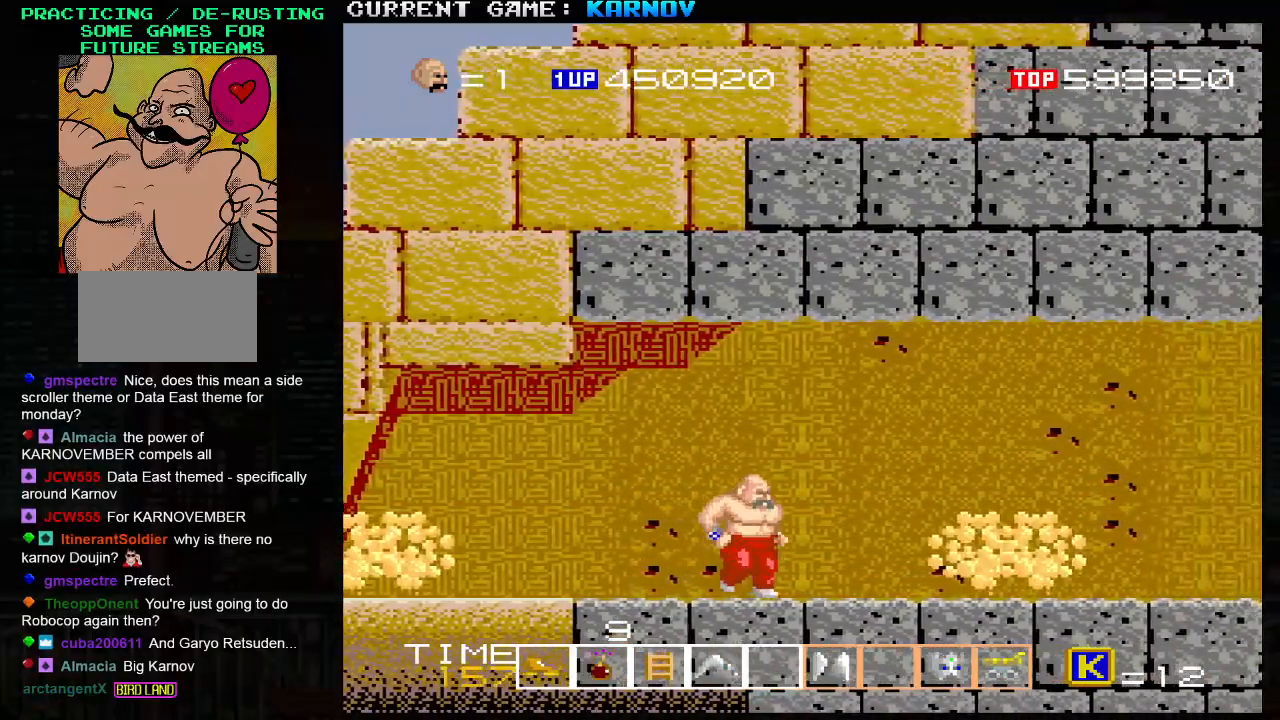
{"buttons": [], "left_stick": "center", "events": [[67, "SQUARE", "down"], [117, "SQUARE", "up"], [117, "left_stick", "center"], [200, "SQUARE", "down"], [250, "SQUARE", "up"], [300, "left_stick", "left"], [417, "SQUARE", "down"], [433, "left_stick", "center"], [467, "SQUARE", "up"]]}
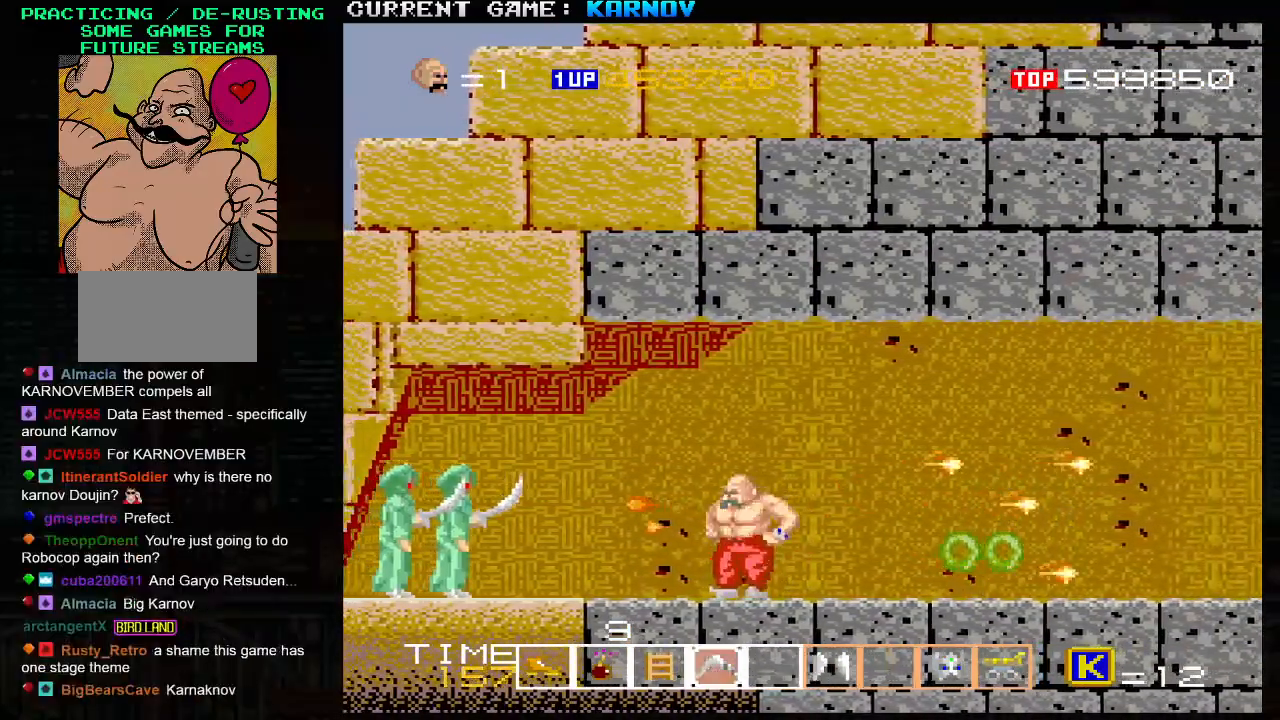
{"buttons": [], "left_stick": "right", "events": [[200, "left_stick", "right"]]}
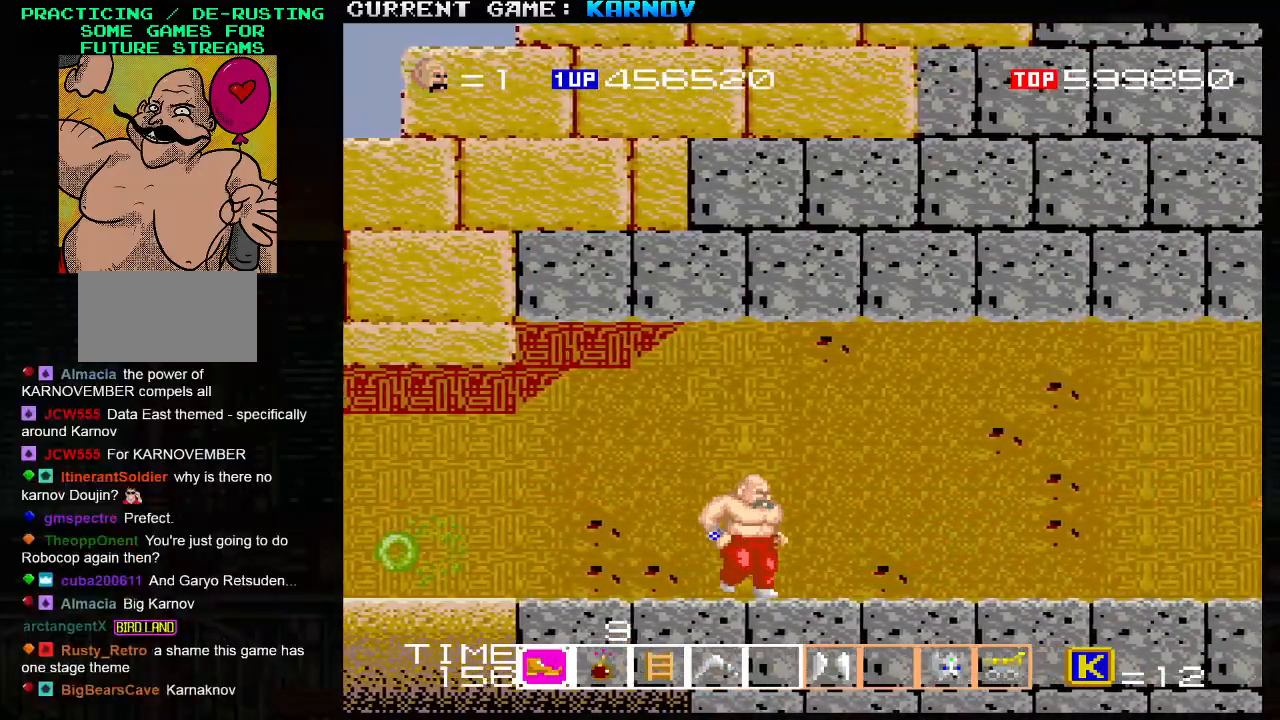
{"buttons": ["SQUARE"], "left_stick": "right", "events": [[483, "SQUARE", "down"]]}
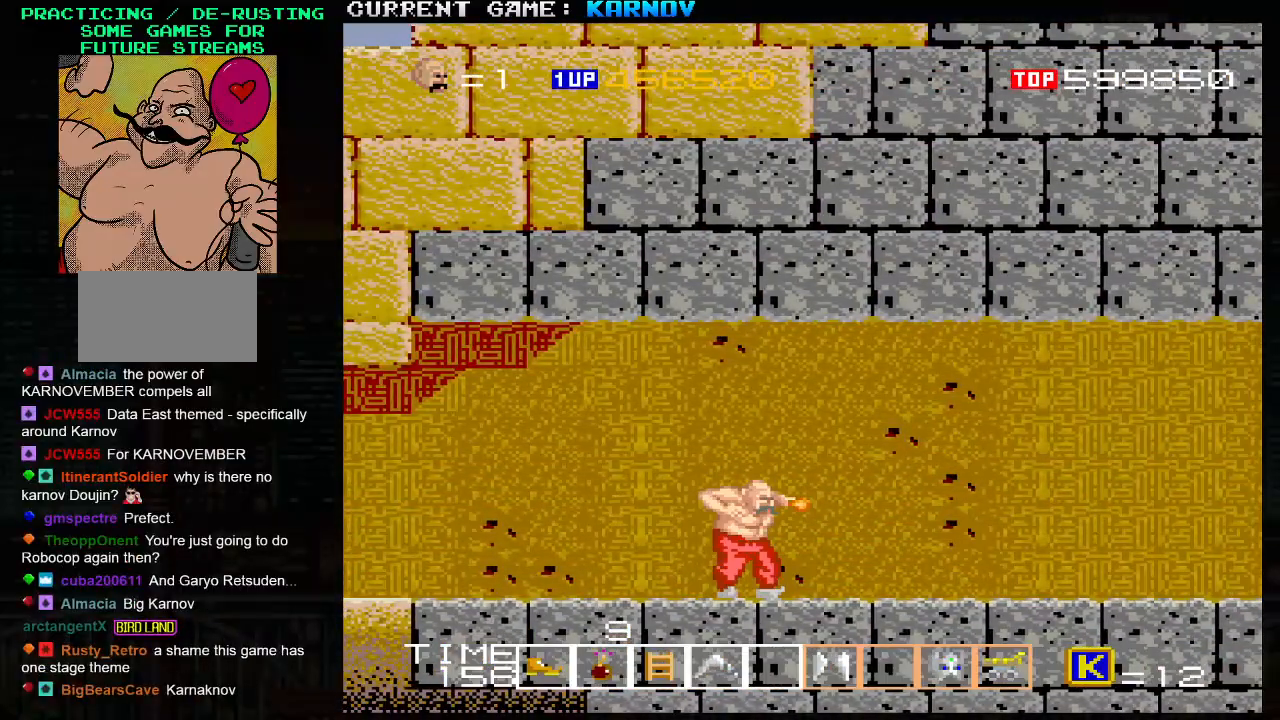
{"buttons": [], "left_stick": "right", "events": [[33, "SQUARE", "up"], [450, "SQUARE", "down"], [500, "SQUARE", "up"]]}
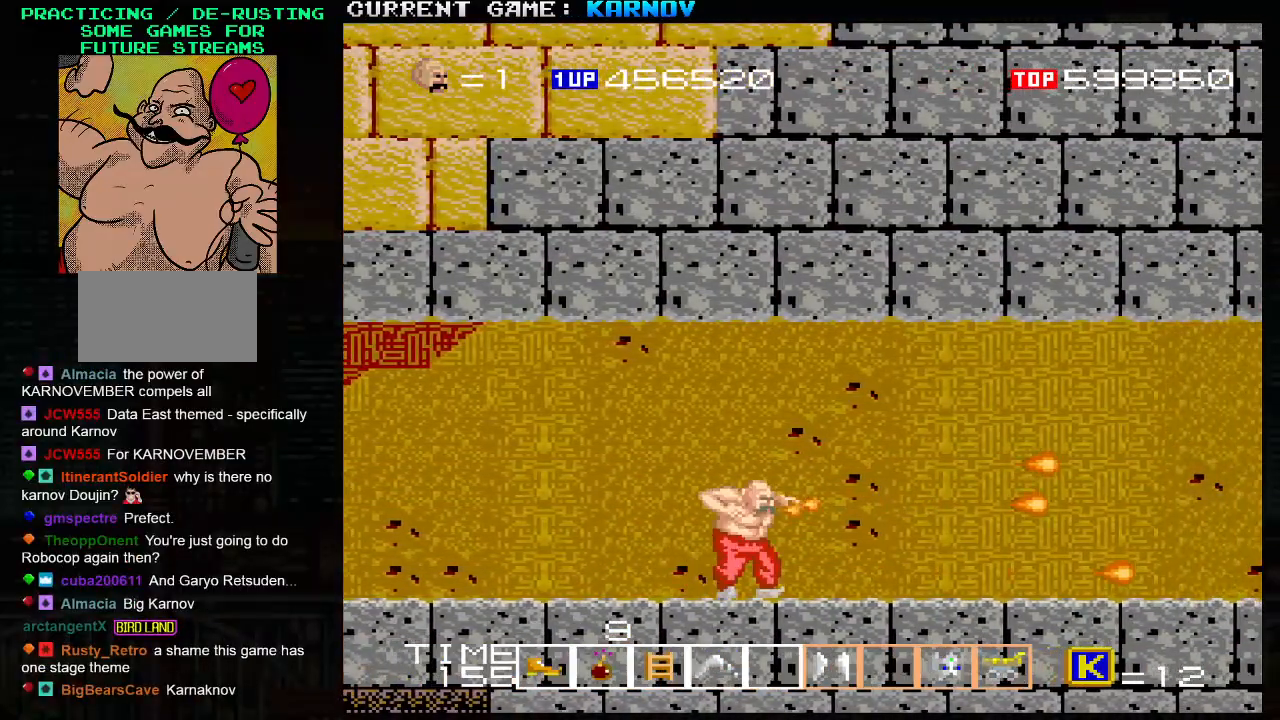
{"buttons": [], "left_stick": "right", "events": [[300, "SQUARE", "down"], [350, "SQUARE", "up"]]}
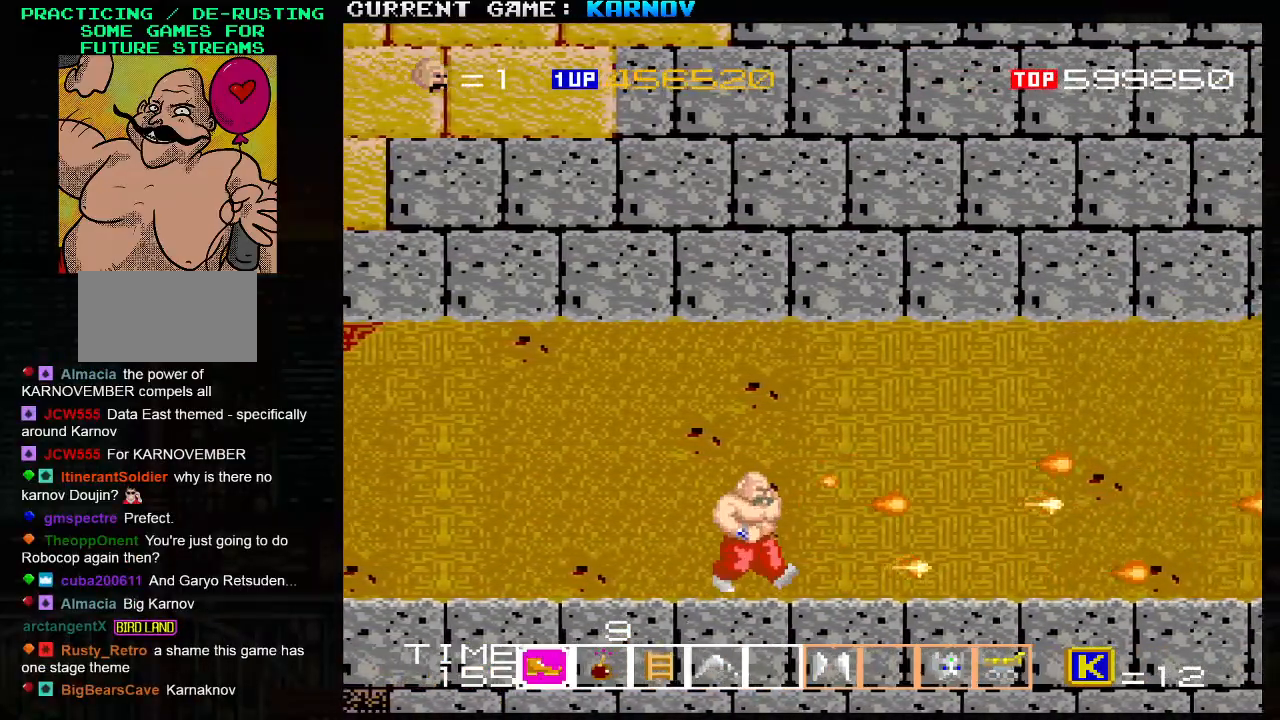
{"buttons": [], "left_stick": "right", "events": [[100, "SQUARE", "down"], [150, "SQUARE", "up"], [367, "SQUARE", "down"], [400, "SQUARE", "up"]]}
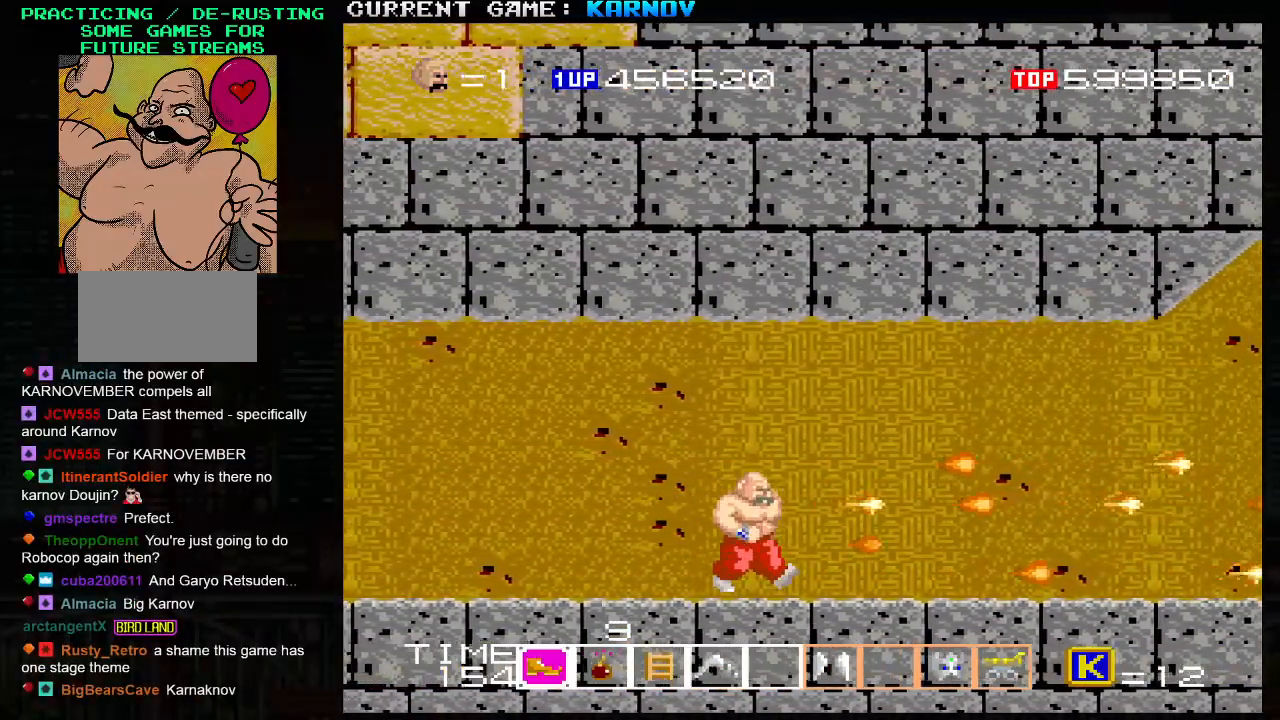
{"buttons": [], "left_stick": "right", "events": [[133, "SQUARE", "down"], [167, "SQUARE", "up"], [350, "SQUARE", "down"], [400, "SQUARE", "up"]]}